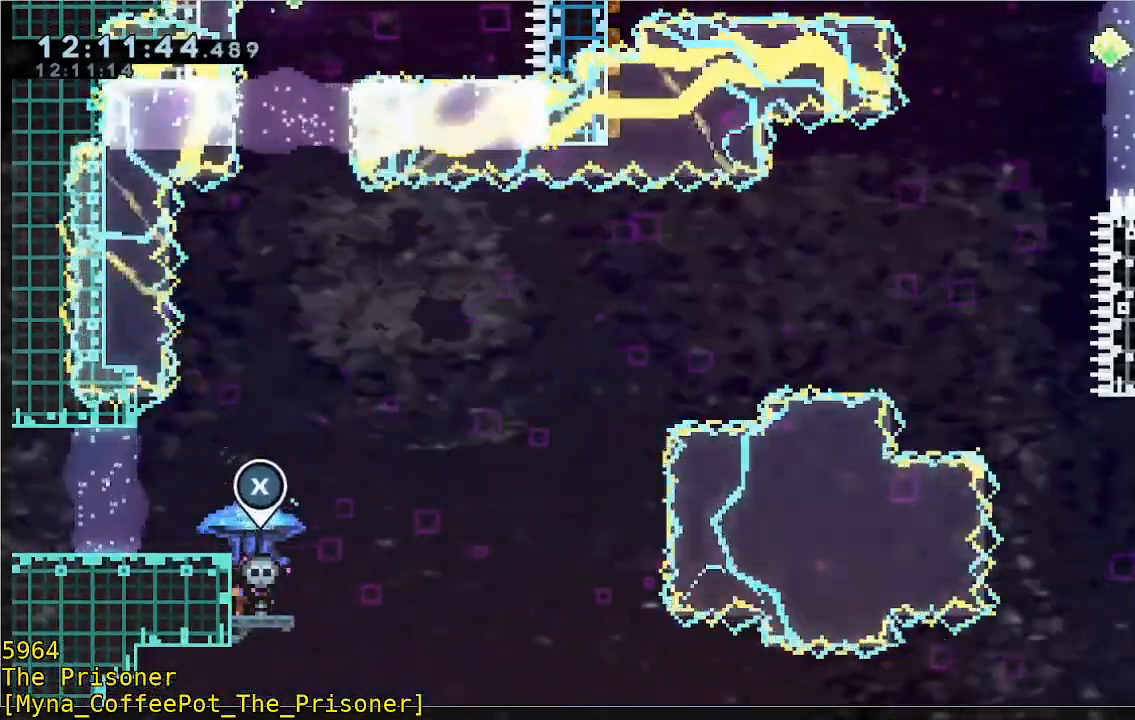
Gameplay with a controller (Xbox layout); each line is a JSON object with the inputs held at the frame after it. "events" lists button and stick changes between this image and that frame as [ms after this image, input, new state], when the widget could be followed in between. Not read: DPAD_DOWN DPAD_LEFT DPAD_RIGHT R3 right_stick.
{"buttons": [], "left_stick": "left", "events": [[50, "A", "down"], [50, "left_stick", "left"], [450, "A", "up"]]}
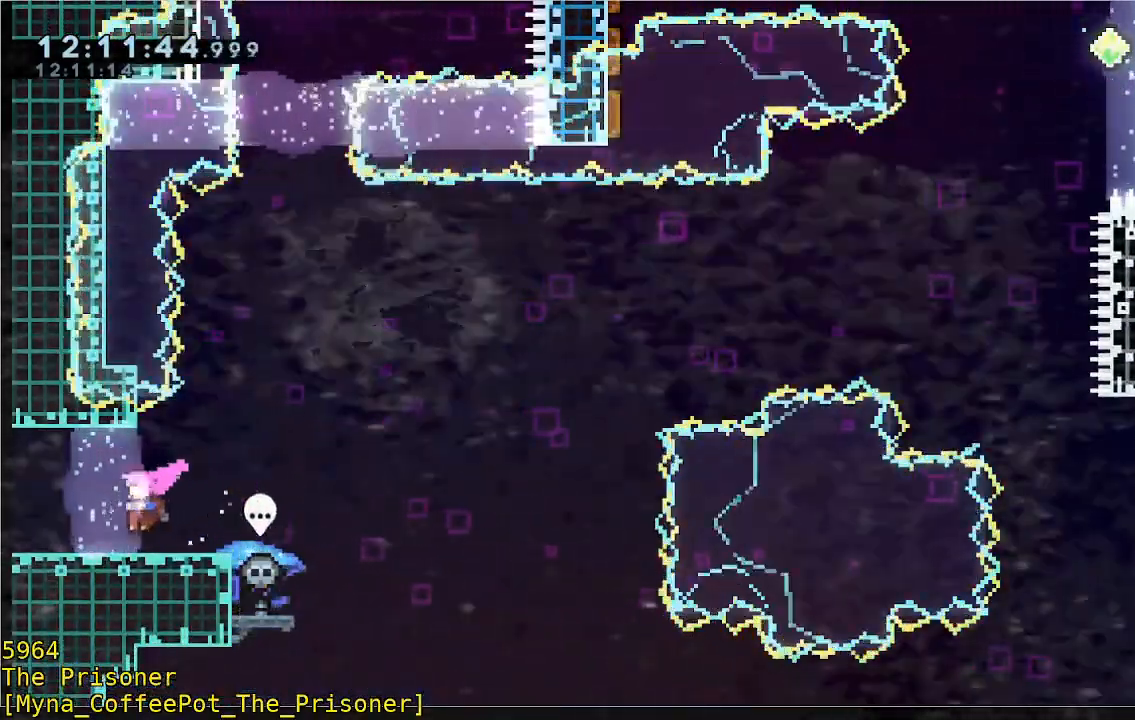
{"buttons": [], "left_stick": "left", "events": []}
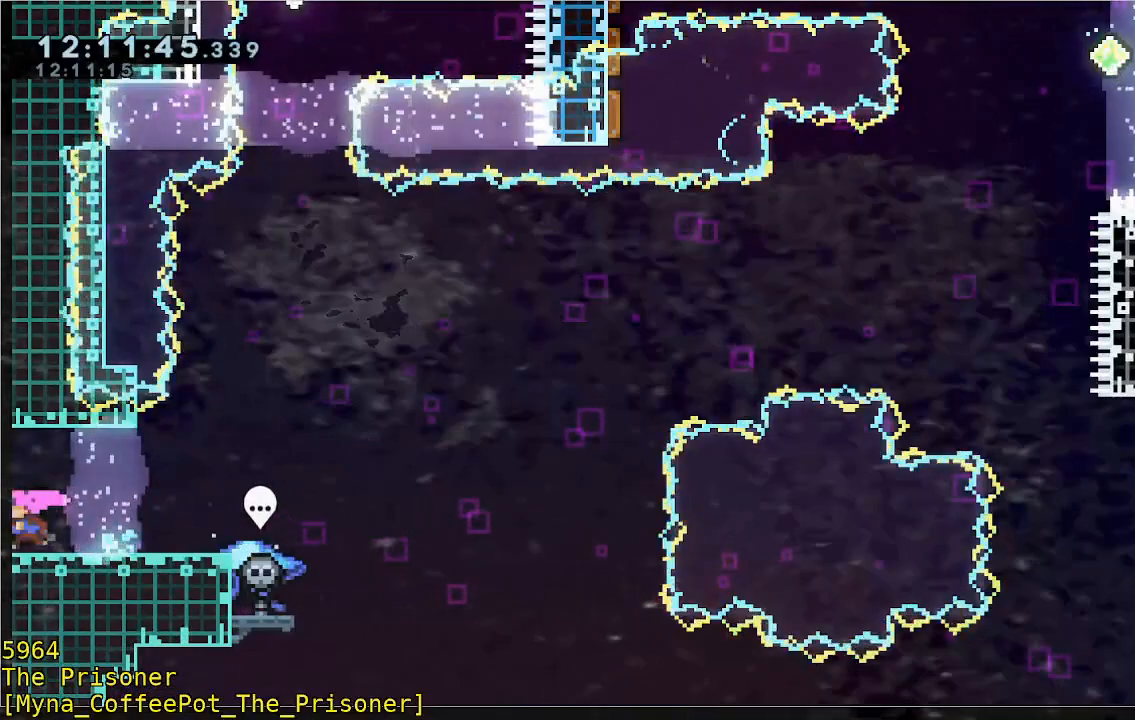
{"buttons": [], "left_stick": "center", "events": [[250, "left_stick", "center"]]}
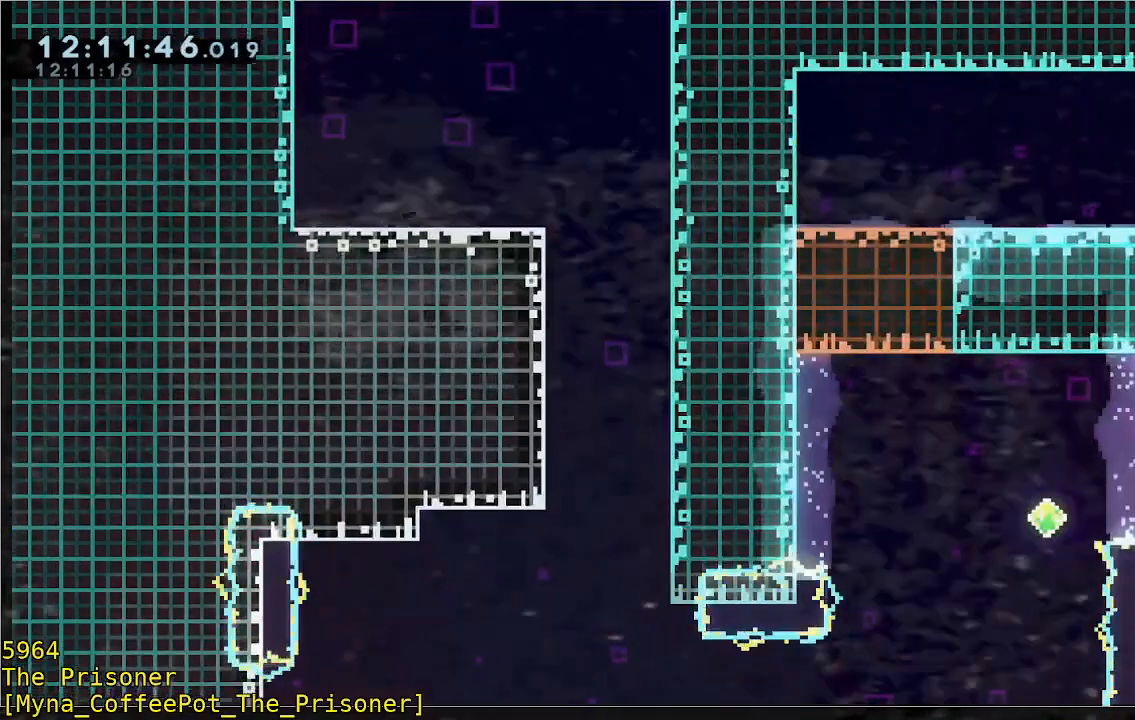
{"buttons": [], "left_stick": "left", "events": [[283, "left_stick", "left"]]}
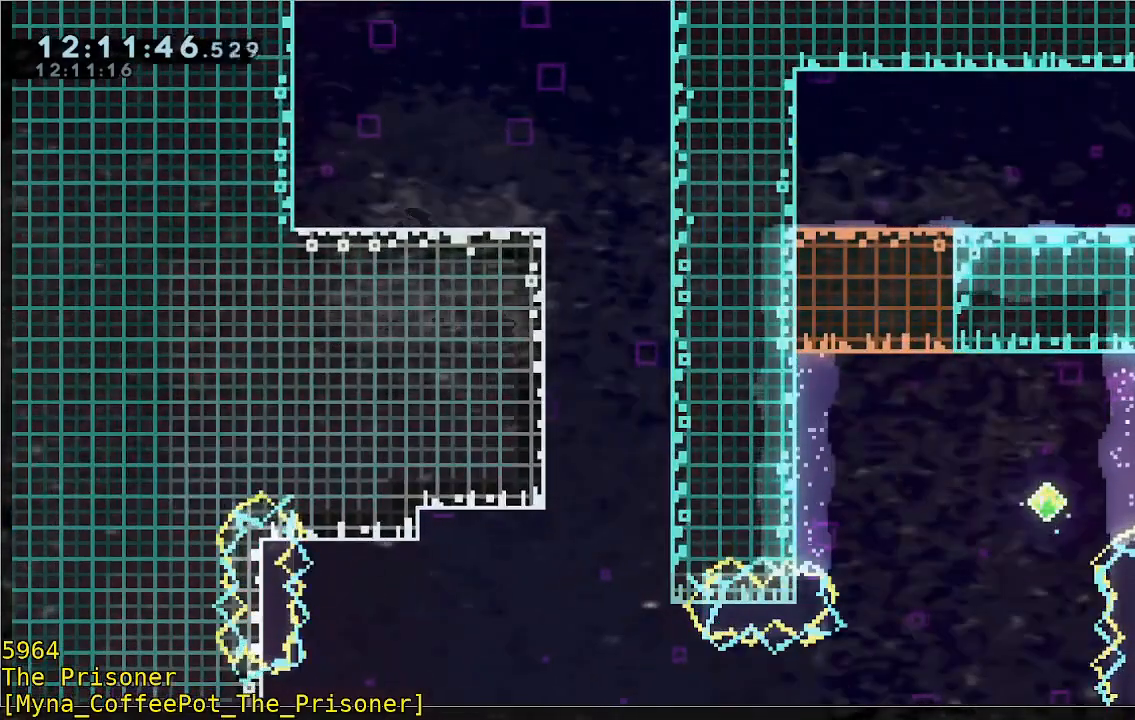
{"buttons": [], "left_stick": "left", "events": []}
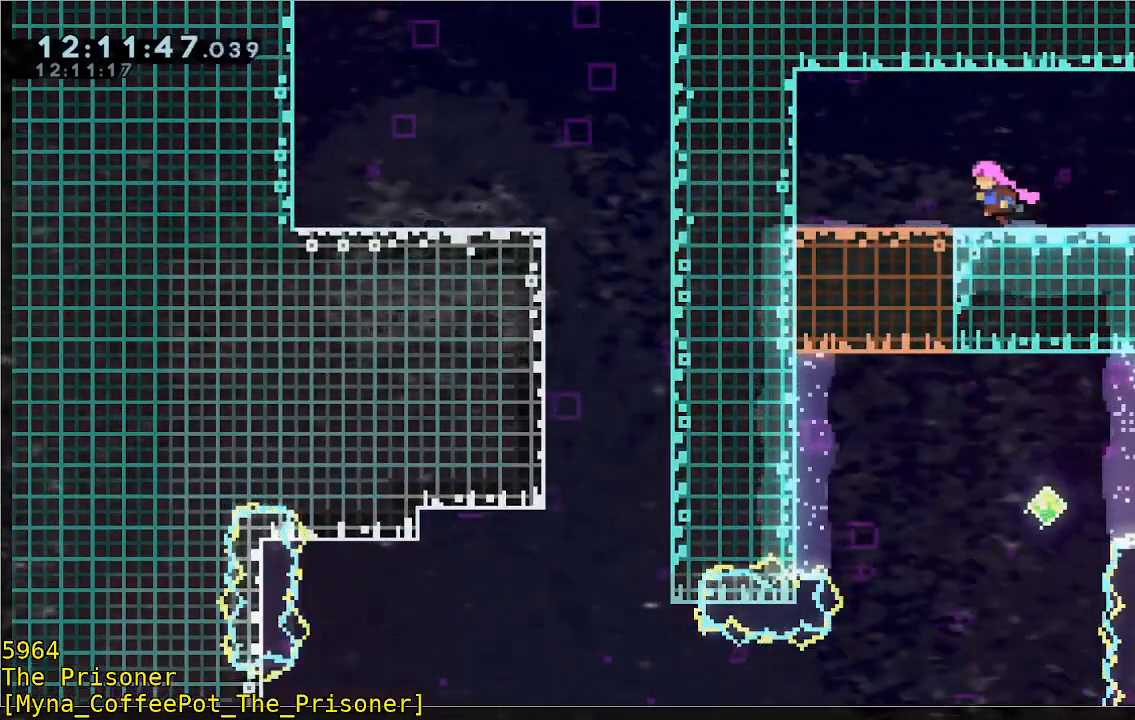
{"buttons": [], "left_stick": "center", "events": [[50, "A", "down"], [150, "A", "up"], [167, "left_stick", "down"], [283, "B", "down"], [417, "B", "up"], [450, "left_stick", "center"]]}
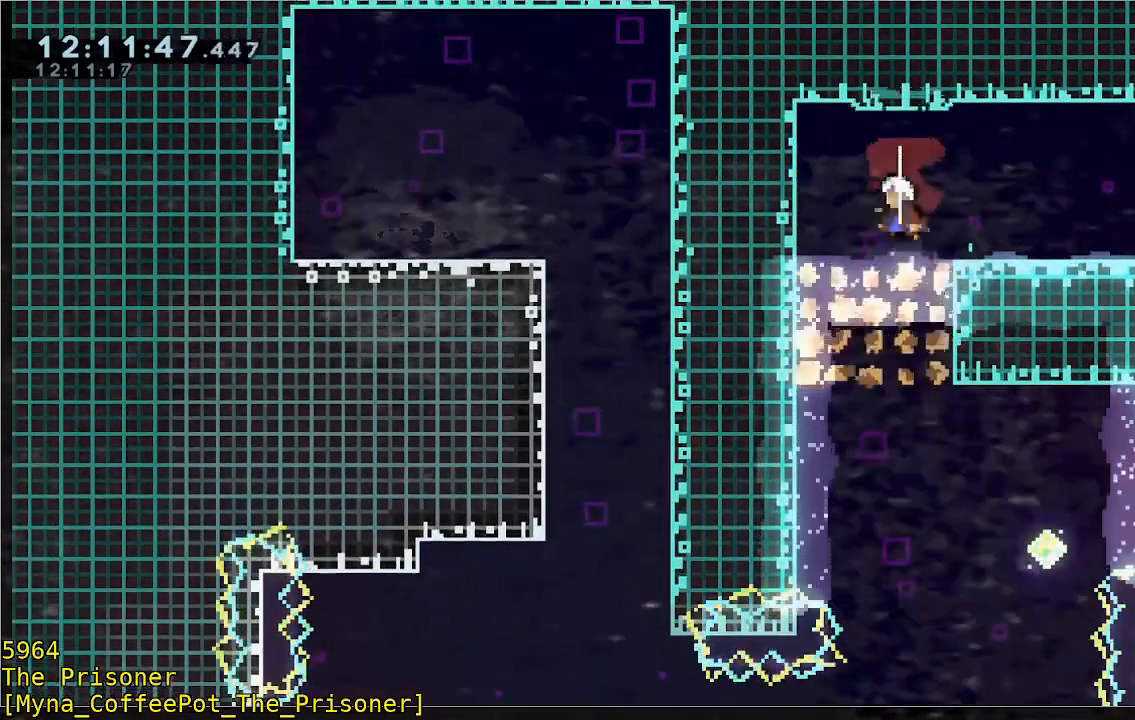
{"buttons": [], "left_stick": "center", "events": []}
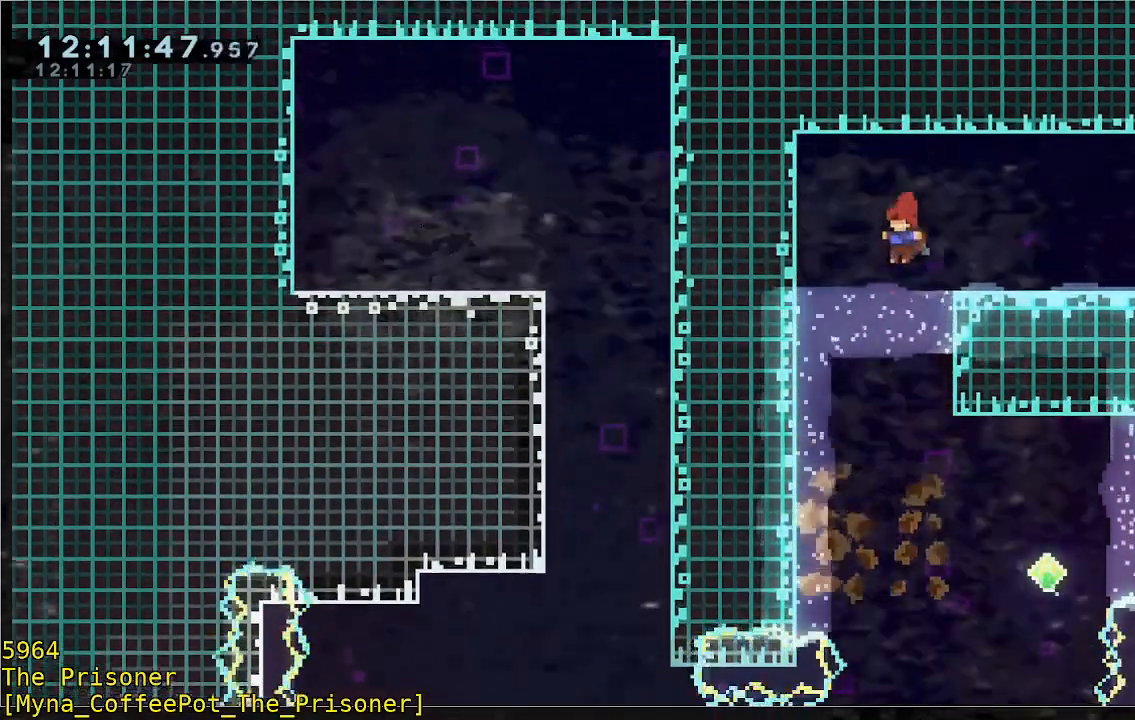
{"buttons": ["R2"], "left_stick": "up", "events": [[83, "left_stick", "right"], [250, "R2", "down"], [483, "left_stick", "up"]]}
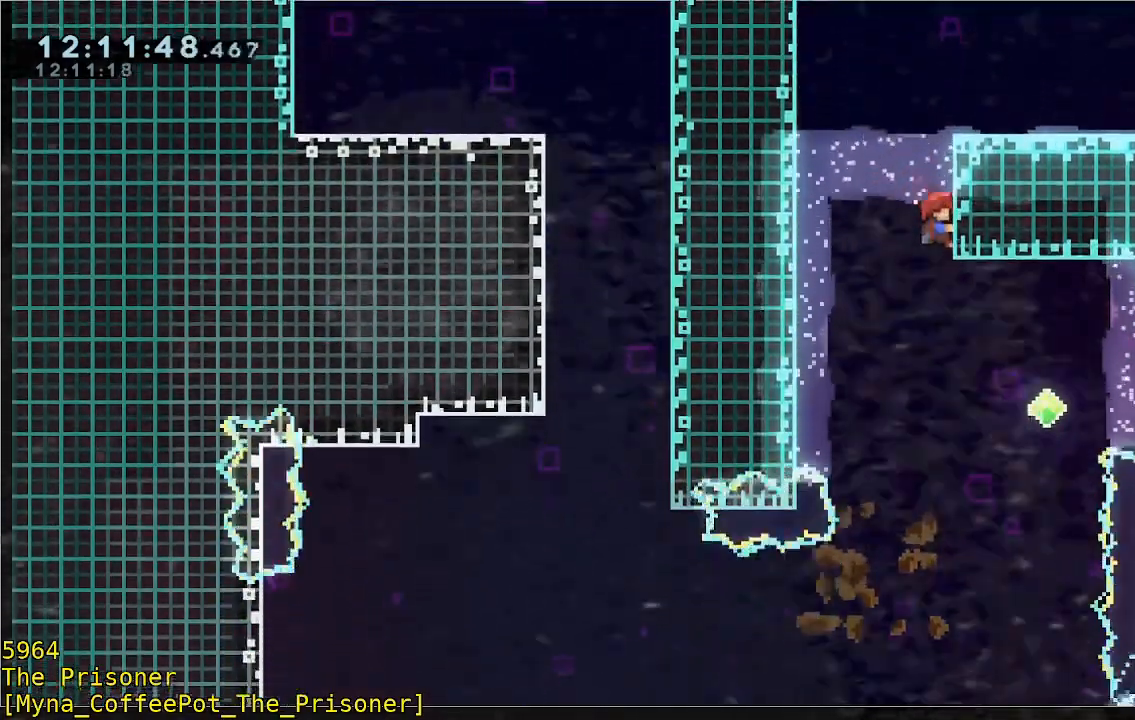
{"buttons": ["R2"], "left_stick": "up-right", "events": [[150, "A", "down"], [217, "left_stick", "up-right"], [483, "A", "up"]]}
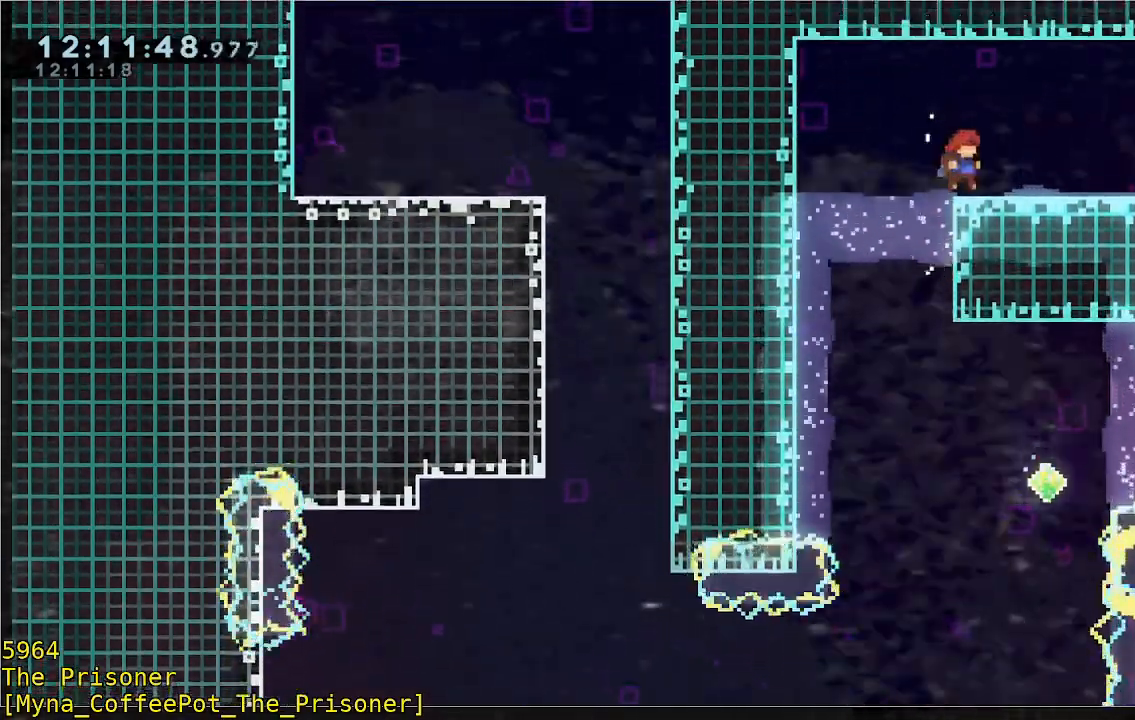
{"buttons": [], "left_stick": "left", "events": [[17, "R2", "up"], [83, "left_stick", "center"], [183, "A", "down"], [217, "left_stick", "left"], [283, "A", "up"]]}
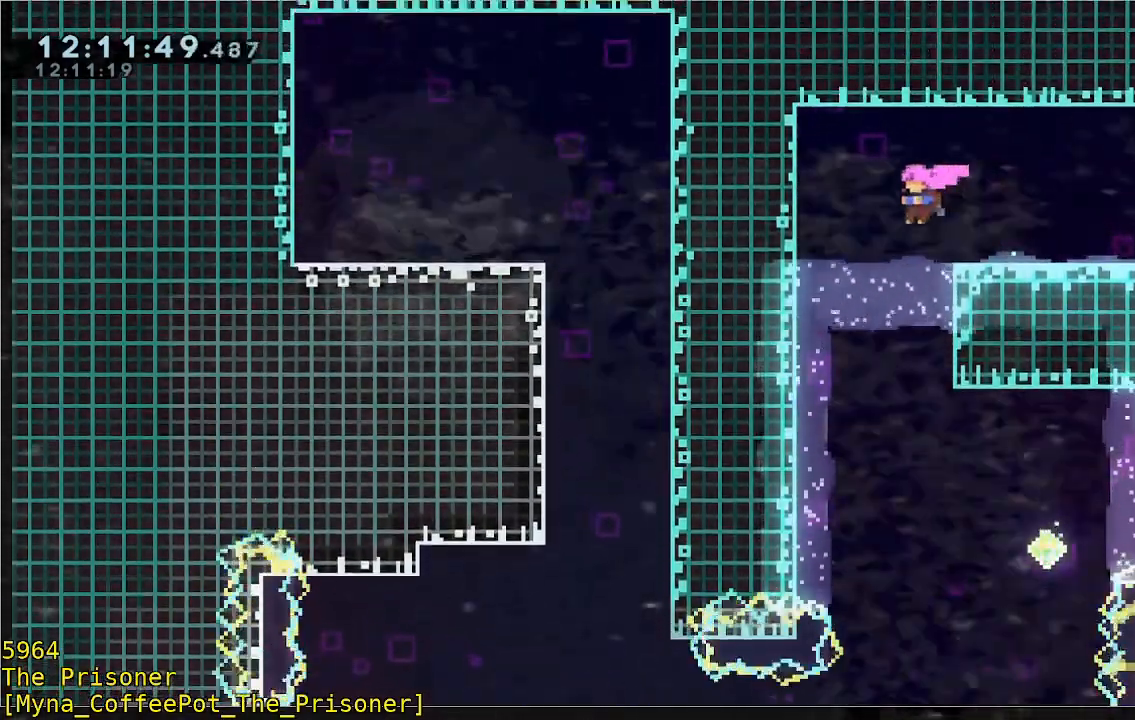
{"buttons": [], "left_stick": "right", "events": [[50, "left_stick", "center"], [217, "left_stick", "right"]]}
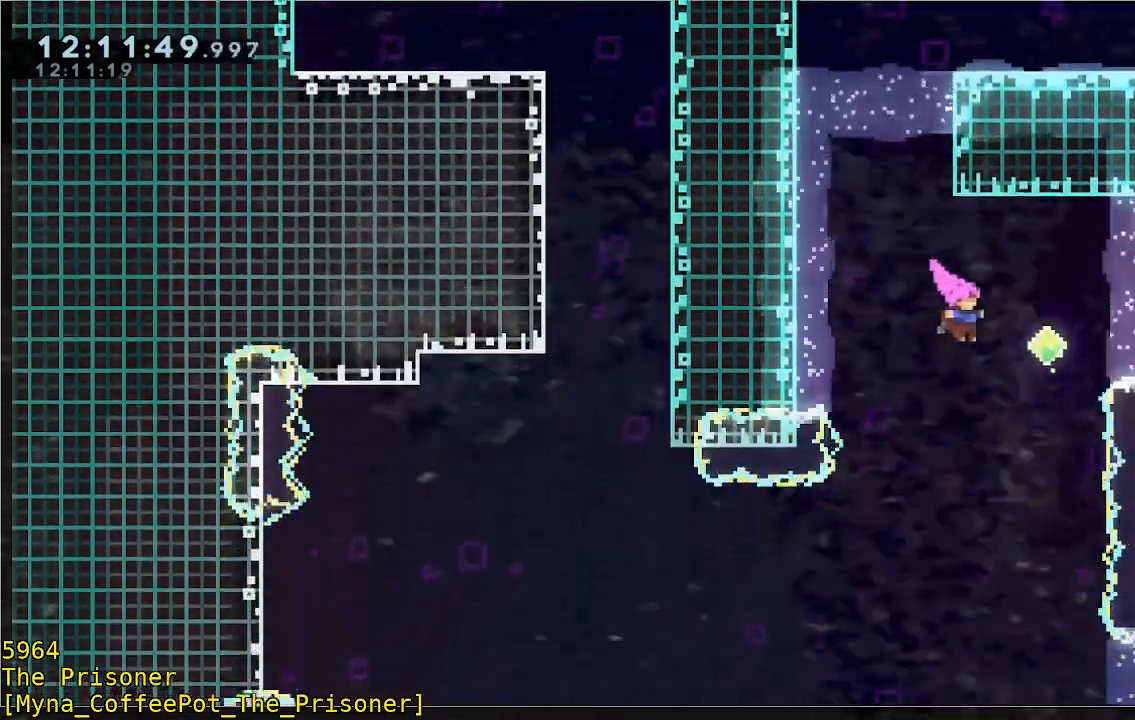
{"buttons": ["B"], "left_stick": "up", "events": [[117, "left_stick", "up"], [383, "B", "down"]]}
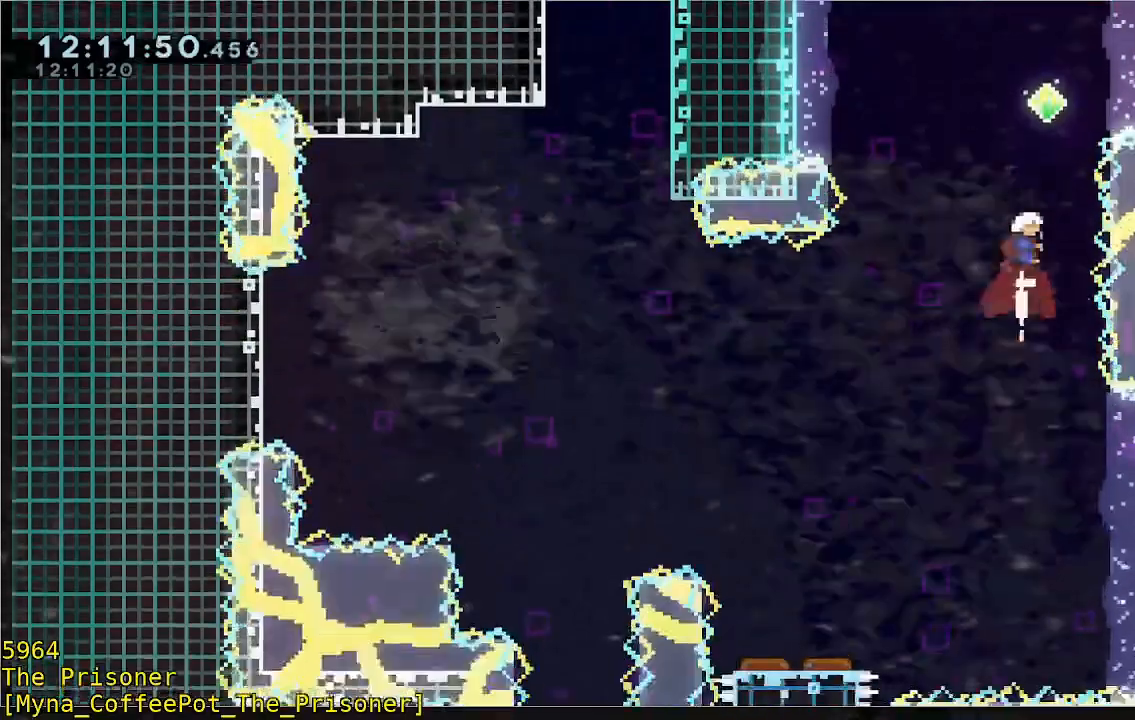
{"buttons": [], "left_stick": "left"}
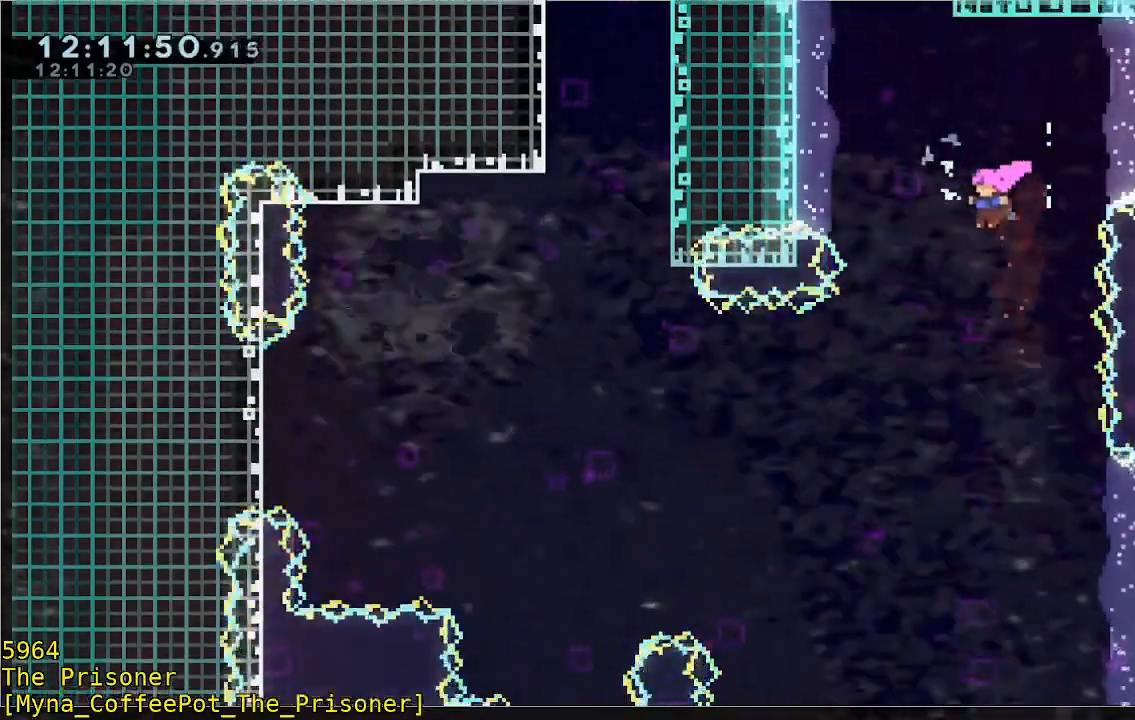
{"buttons": [], "left_stick": "left", "events": [[50, "left_stick", "up-left"], [183, "left_stick", "center"], [283, "left_stick", "left"]]}
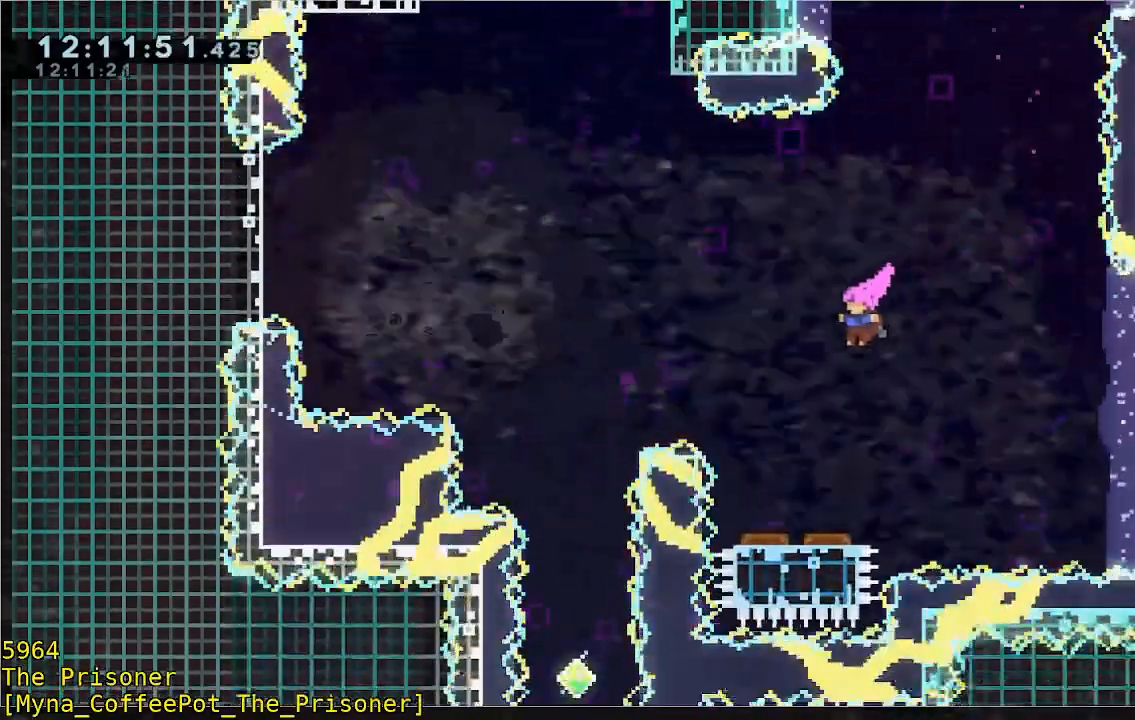
{"buttons": ["A"], "left_stick": "left", "events": [[17, "left_stick", "center"], [183, "left_stick", "left"], [217, "A", "down"]]}
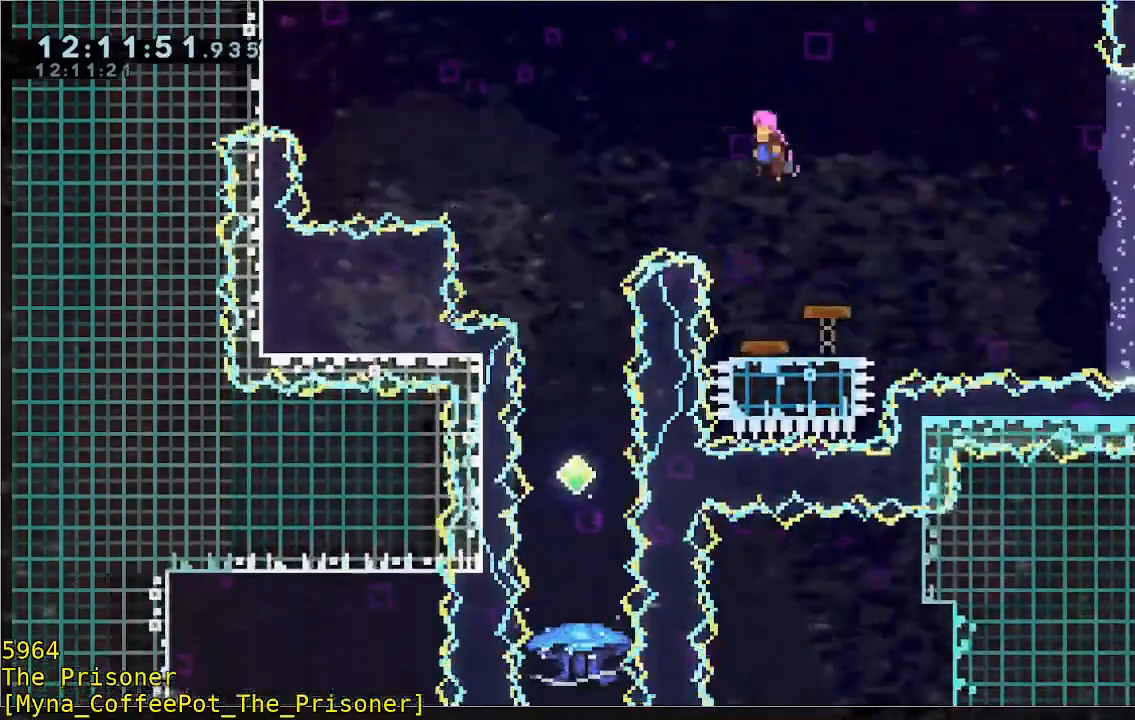
{"buttons": [], "left_stick": "center", "events": [[450, "left_stick", "center"], [483, "A", "up"]]}
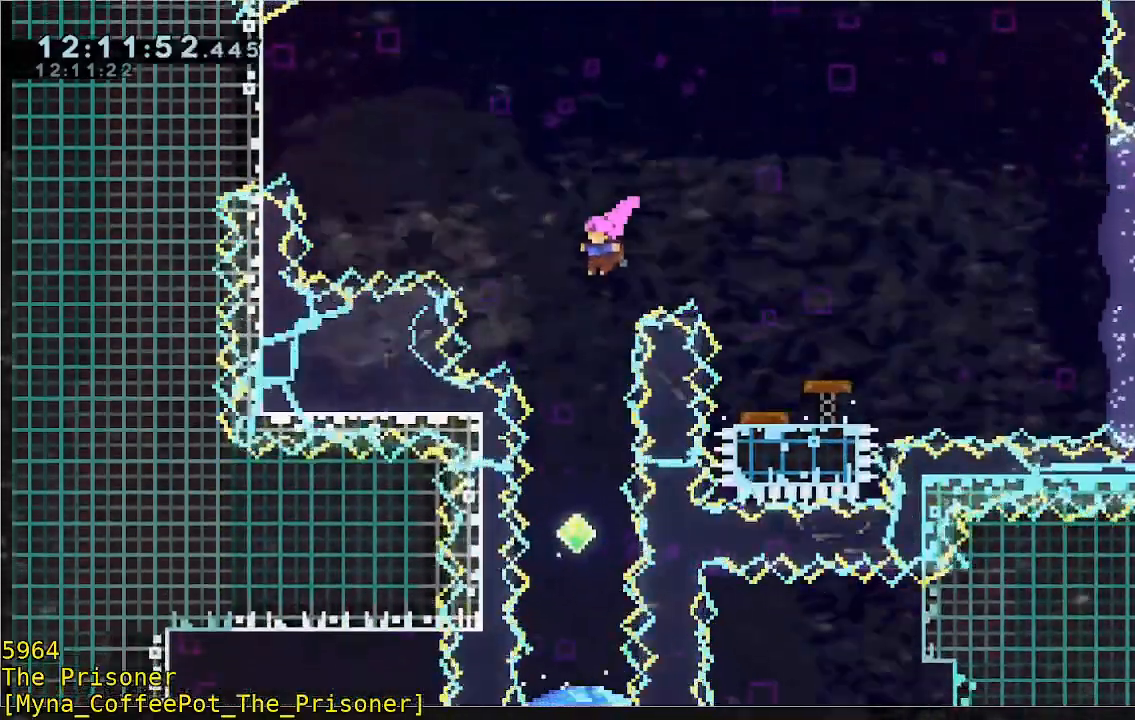
{"buttons": [], "left_stick": "center", "events": []}
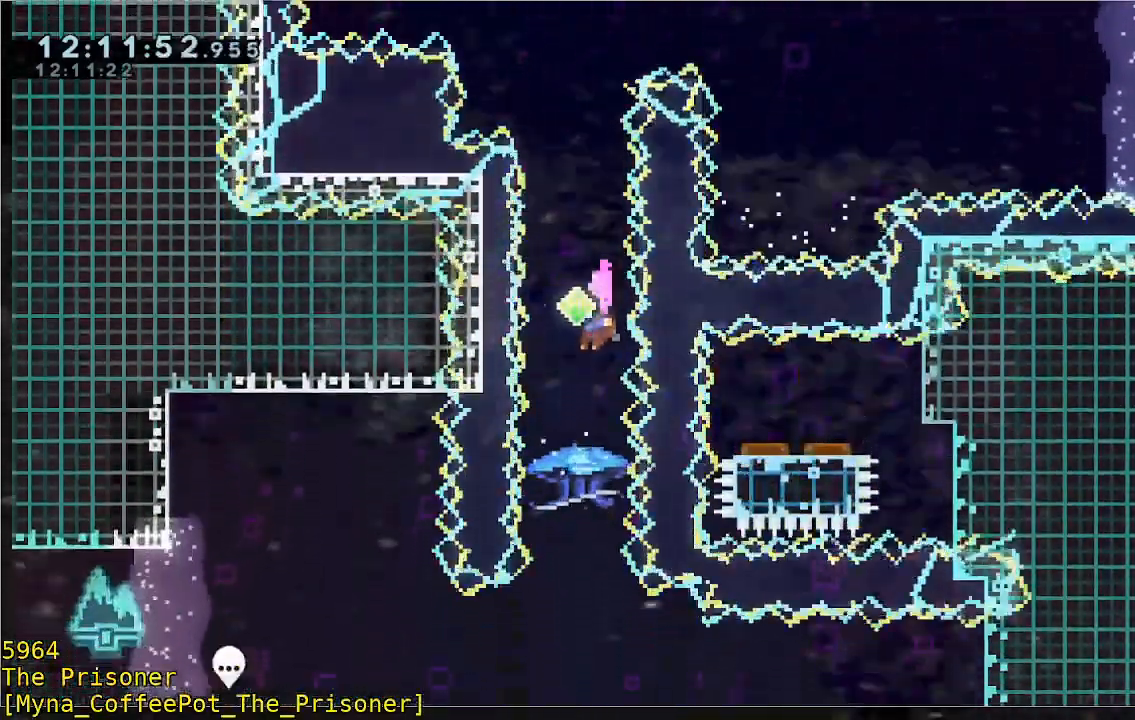
{"buttons": [], "left_stick": "left", "events": [[417, "left_stick", "left"]]}
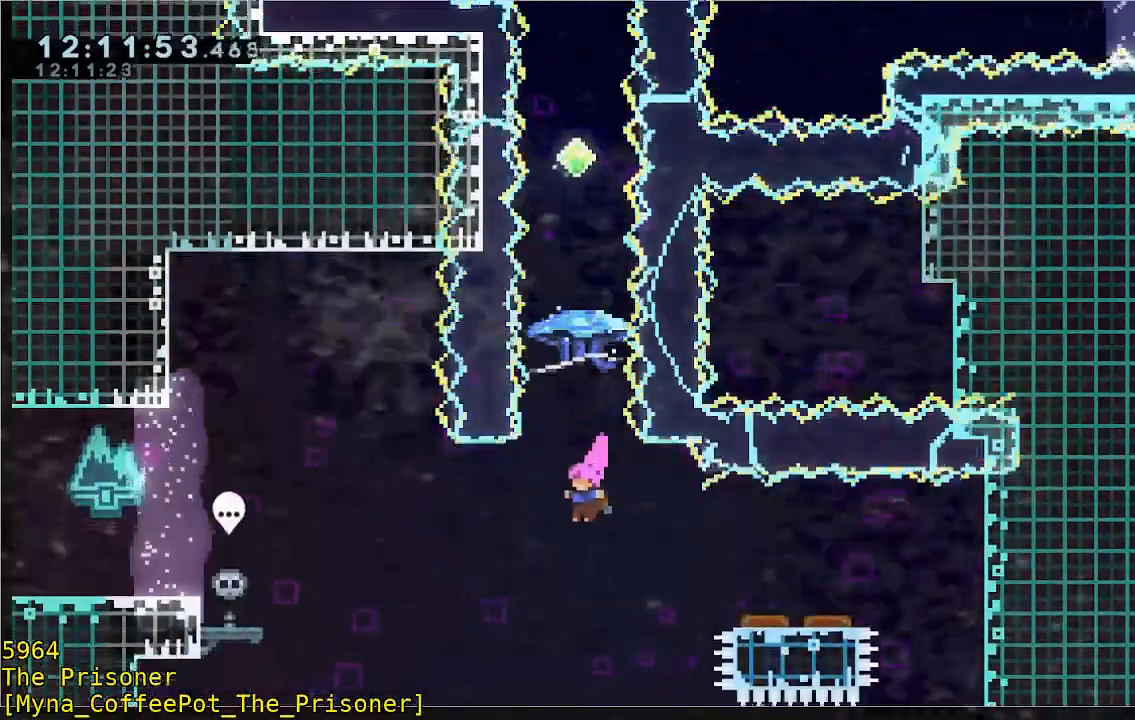
{"buttons": ["B"], "left_stick": "left", "events": [[83, "B", "down"], [183, "B", "up"], [383, "B", "down"]]}
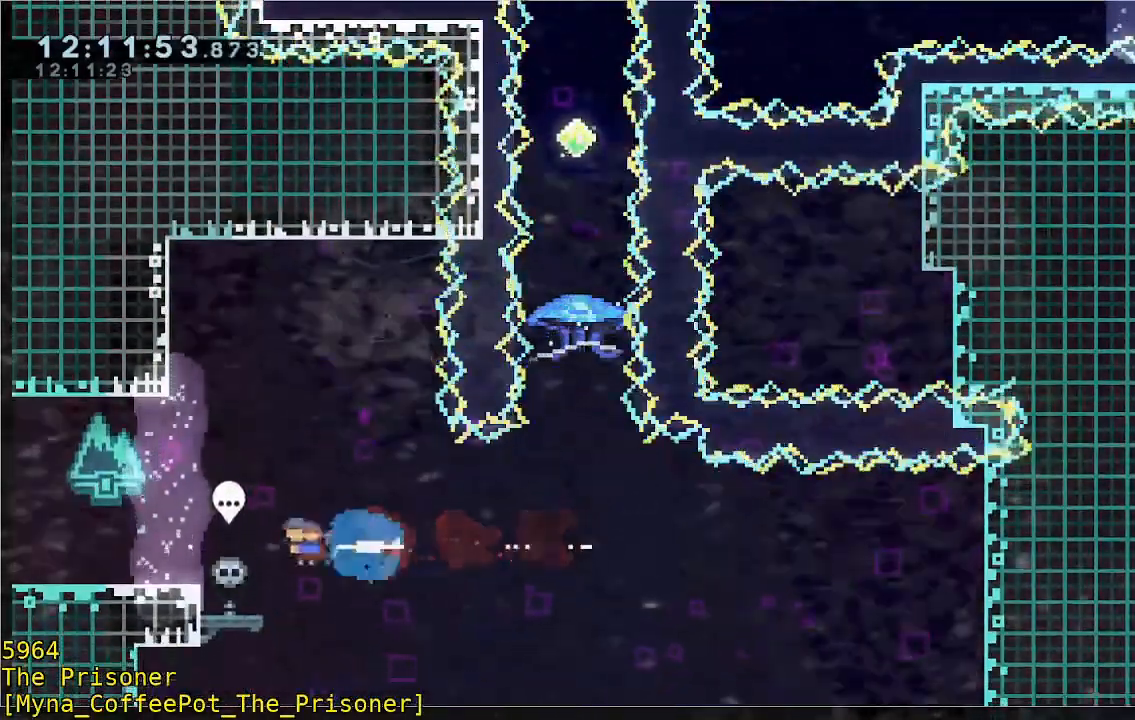
{"buttons": [], "left_stick": "left", "events": [[83, "B", "up"]]}
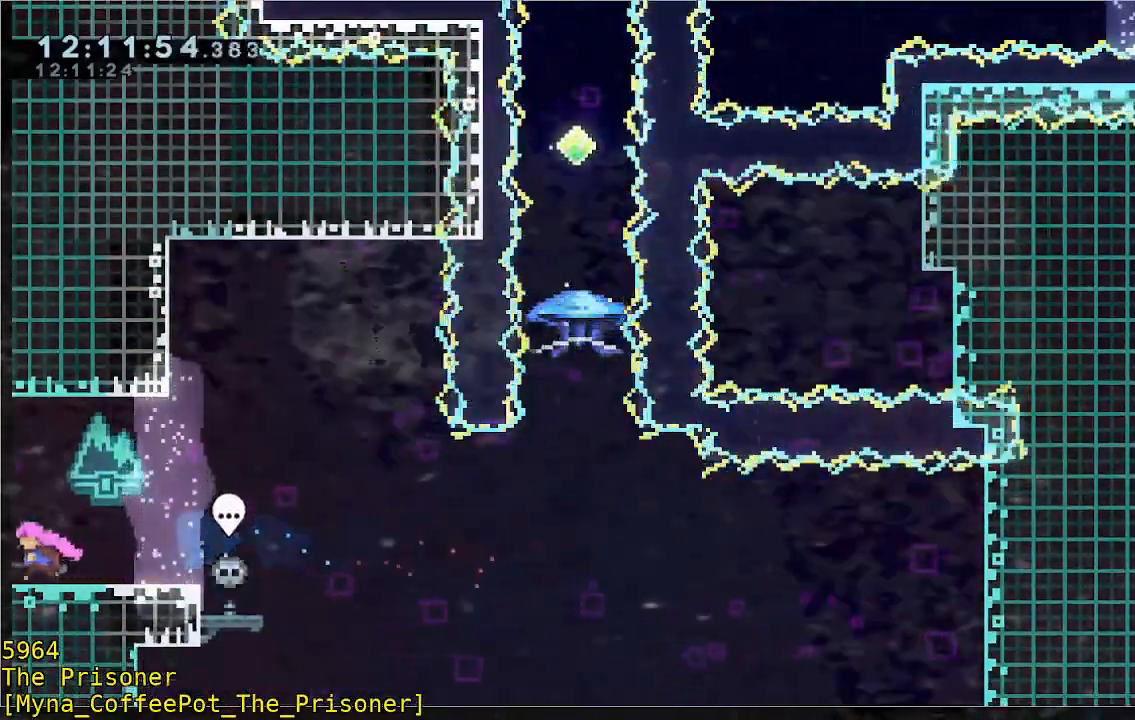
{"buttons": [], "left_stick": "center", "events": [[17, "left_stick", "center"]]}
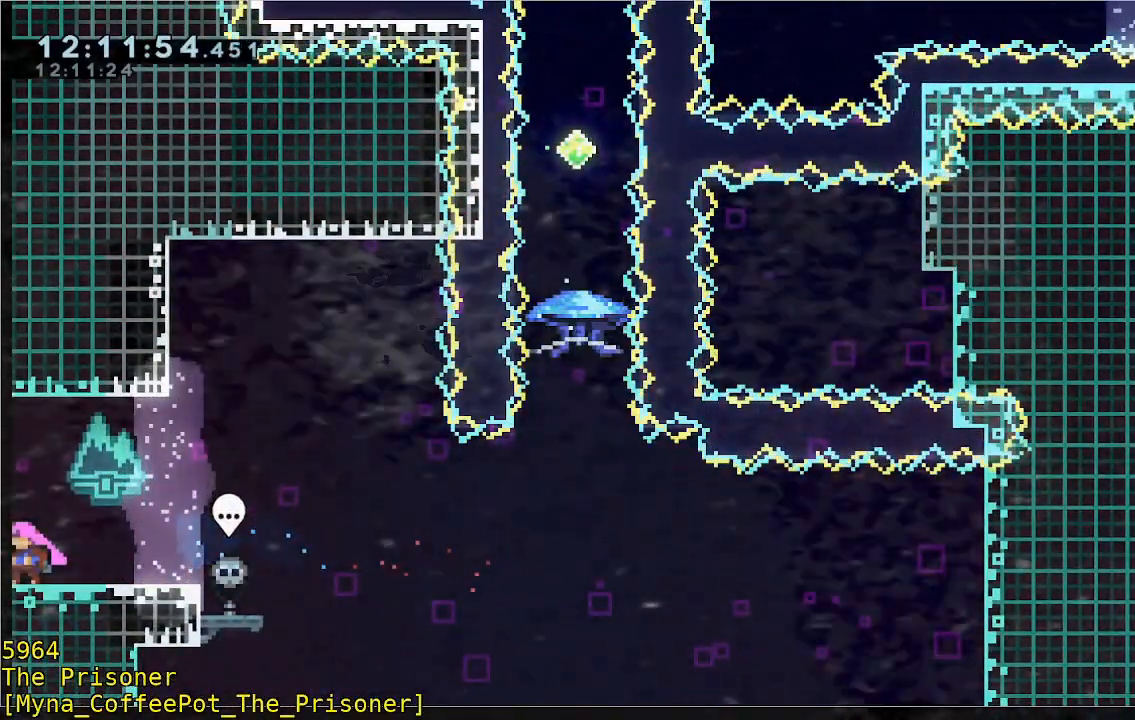
{"buttons": [], "left_stick": "left", "events": [[400, "left_stick", "left"]]}
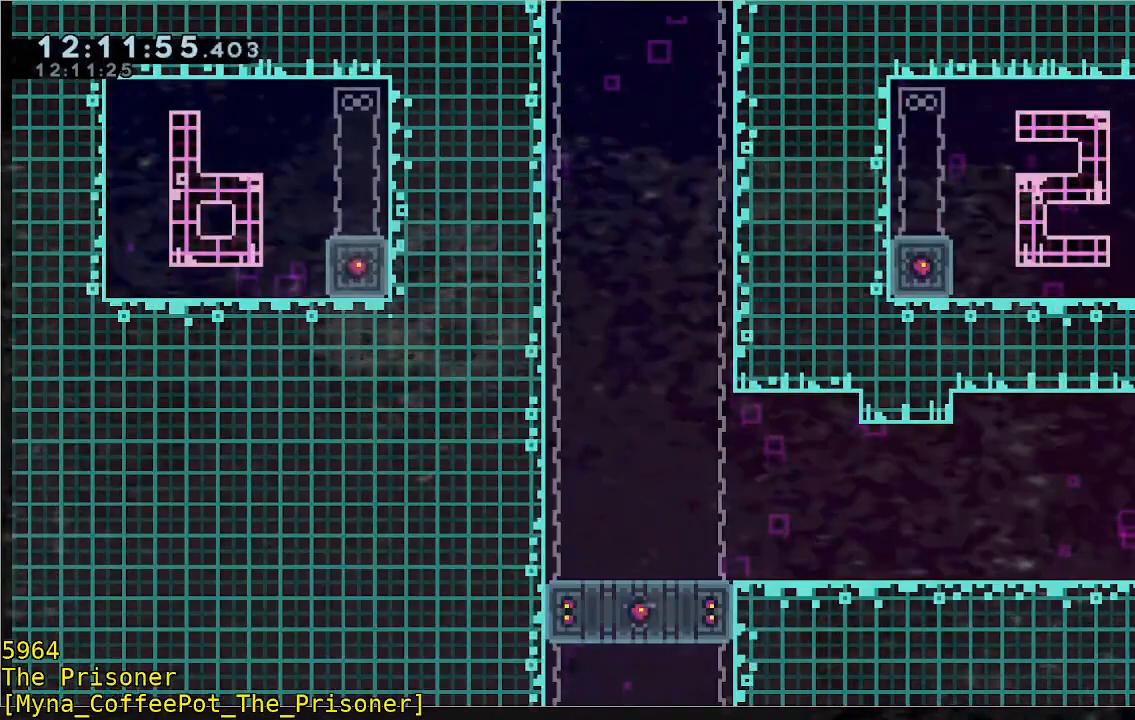
{"buttons": [], "left_stick": "left", "events": []}
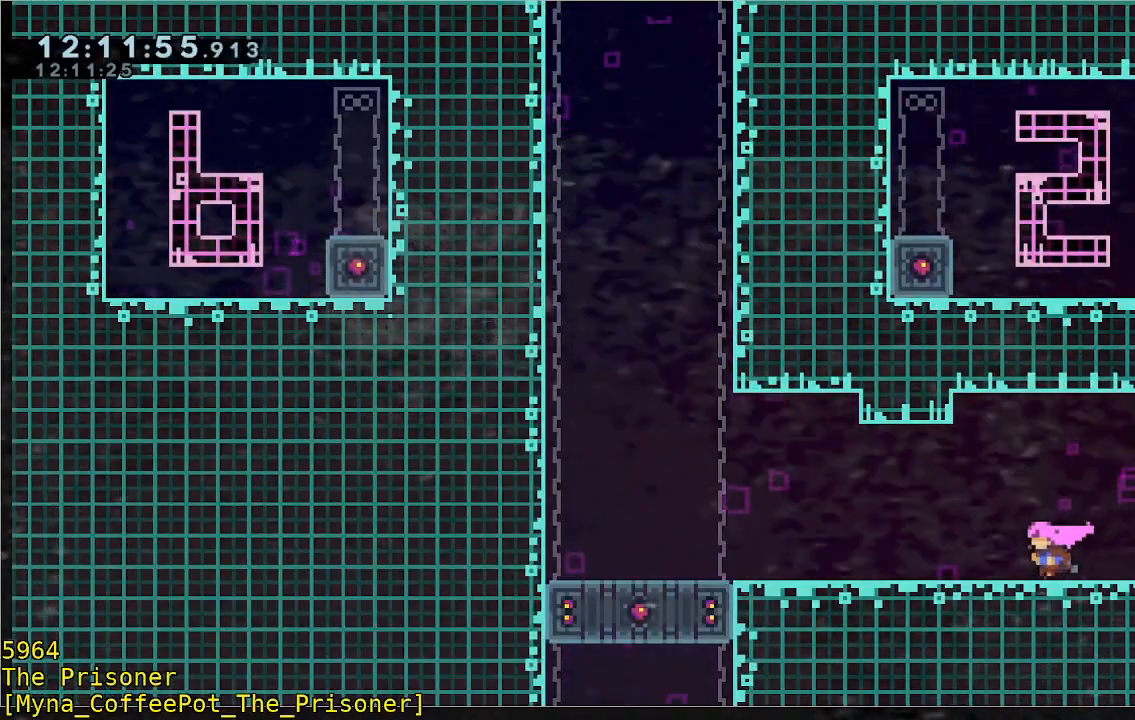
{"buttons": [], "left_stick": "left", "events": []}
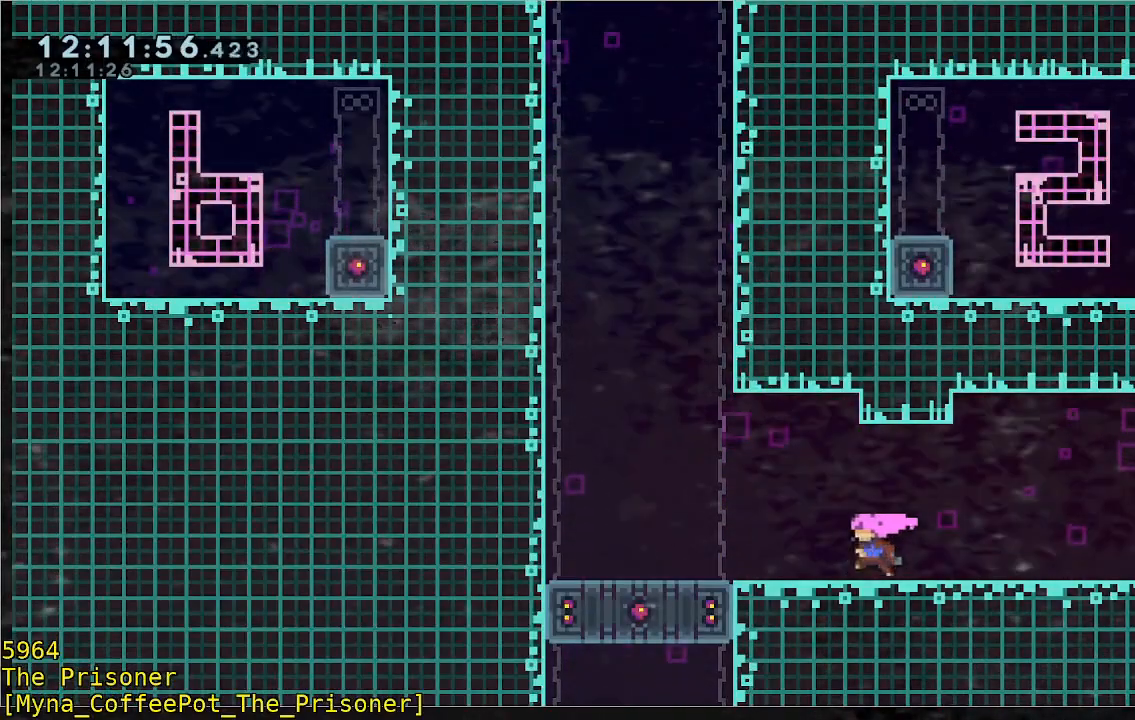
{"buttons": [], "left_stick": "left", "events": [[100, "left_stick", "down"], [117, "B", "down"], [250, "B", "up"], [317, "left_stick", "left"]]}
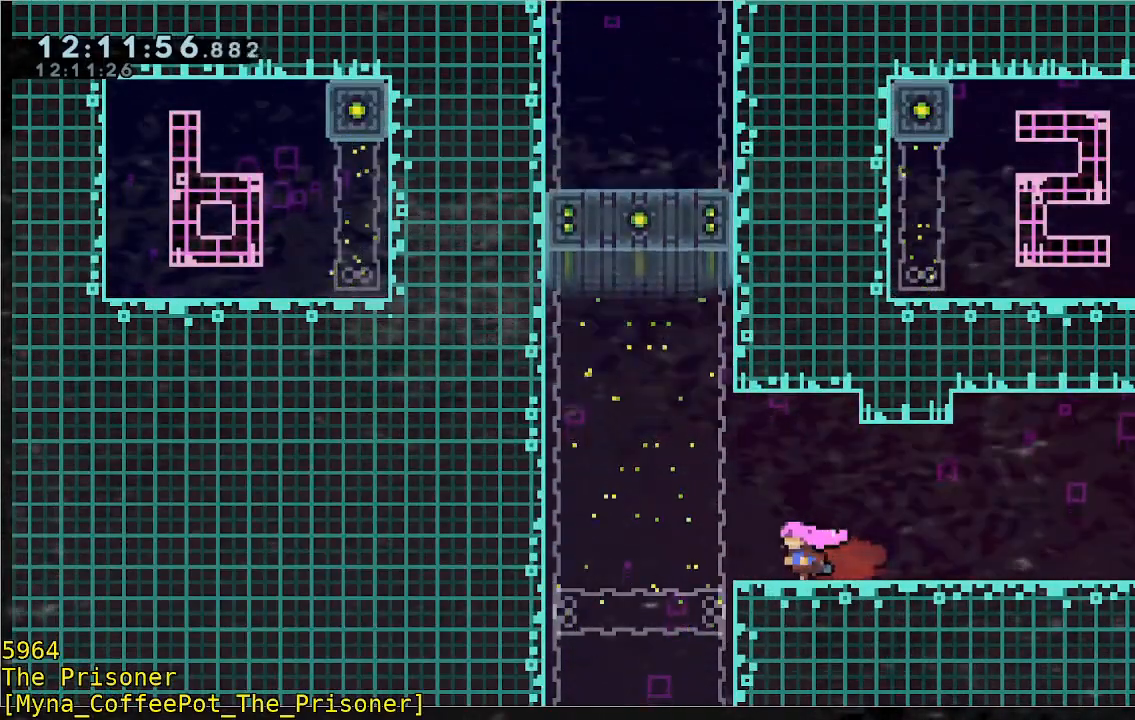
{"buttons": ["B"], "left_stick": "down", "events": [[417, "left_stick", "down"], [450, "B", "down"]]}
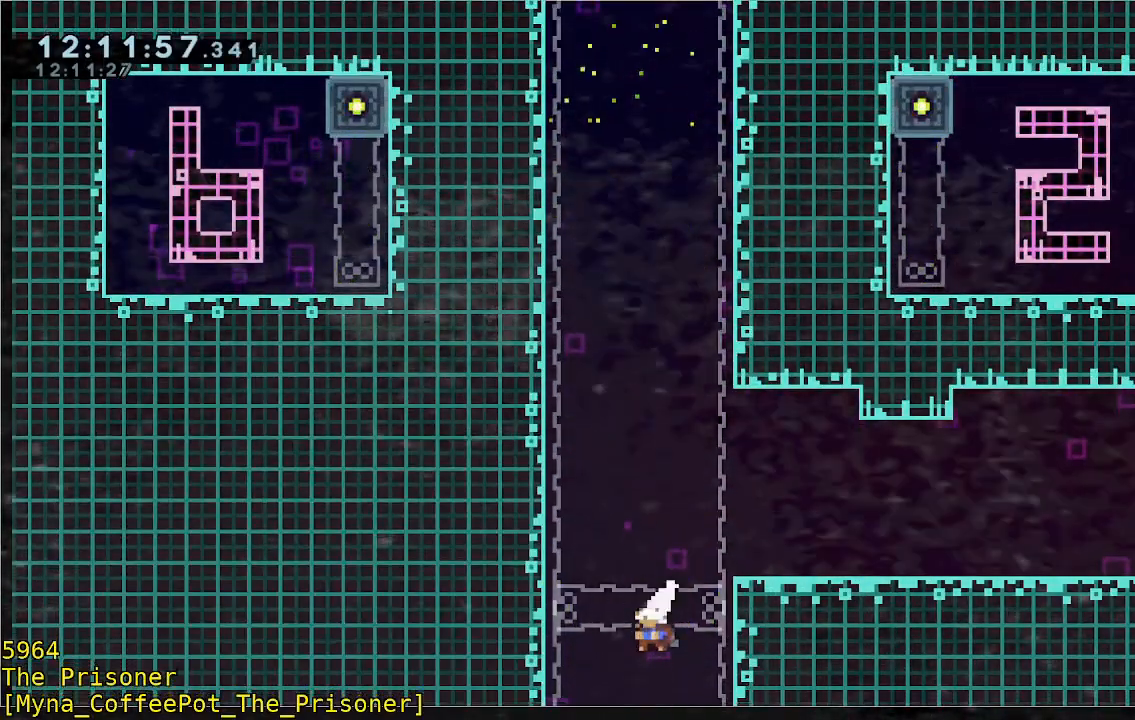
{"buttons": [], "left_stick": "down", "events": [[50, "B", "up"]]}
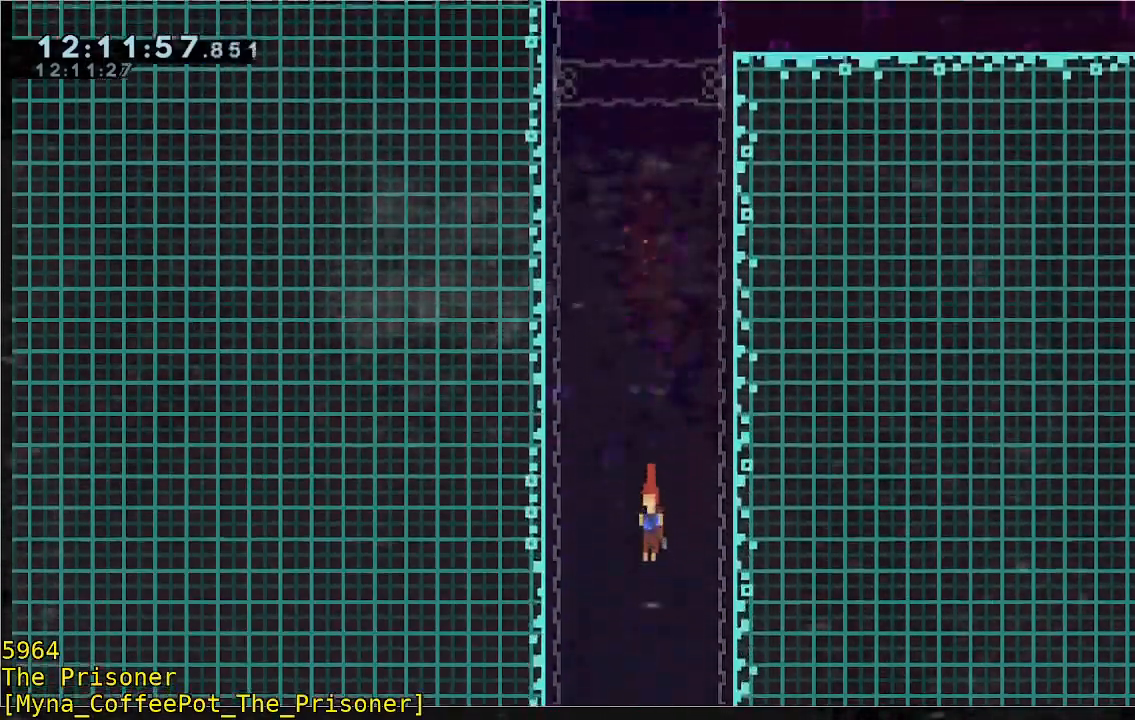
{"buttons": [], "left_stick": "down", "events": []}